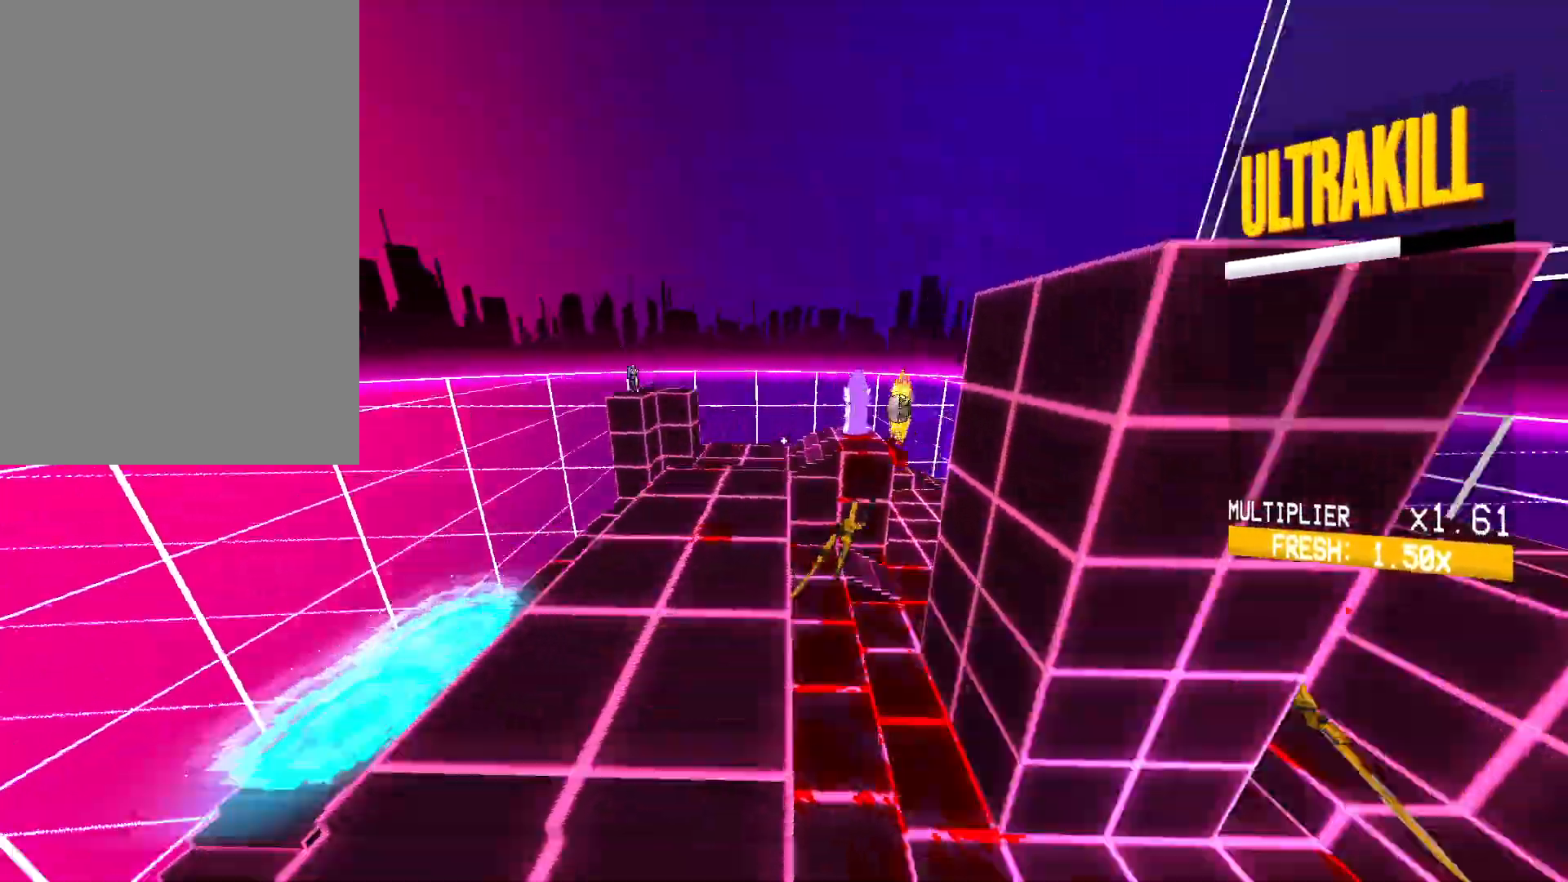
Gameplay with keyboard and mouse; each line is a JSON object with the keys and mouse buttons held at the frame after it. "events" lists presses ("down") and releases ("up") of "1", "2", "3", "4", "5", "a", "alt", "b", "c", "ctrl", "d", "e", "f", "g", "q", "r", "s", "shift", "space", "t", "tab", "v", "w", "x", "z", "mouse_left", "mouse_wheel", "mouse_right", "mouse_mb4" and "mouse_mb5" between this image and that frame as [ms after this image, input, new state], when the widget could be followed in between. "mouse_left", "mouse_wheel", "mouse_right", "mouse_mb4", "mouse_mb5" = the "left", "wheel", "right", "mb4", "mb5" buttons of the "mouse" list. No other keys are recorded. "wheel" means that the mouse wheel is clicked or scrolled. Mouse movement is not recorded.
{"keys": ["w"], "mouse": [], "events": [[33, "3", "up"], [183, "a", "up"]]}
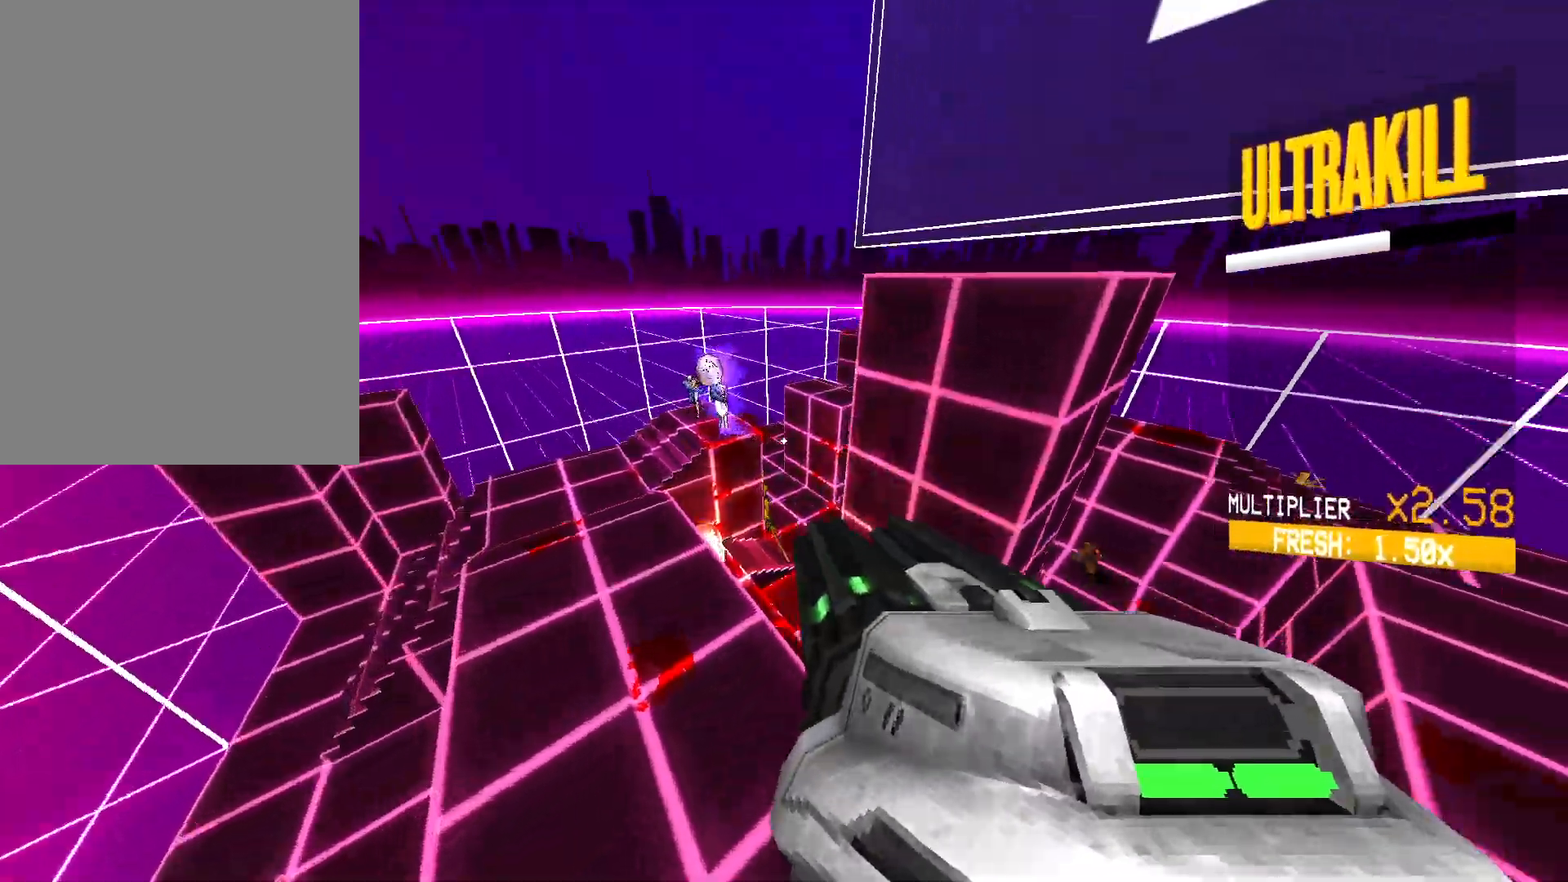
{"keys": ["a", "shift", "w"], "mouse": [], "events": [[33, "a", "down"], [317, "shift", "down"], [350, "3", "down"], [500, "3", "up"]]}
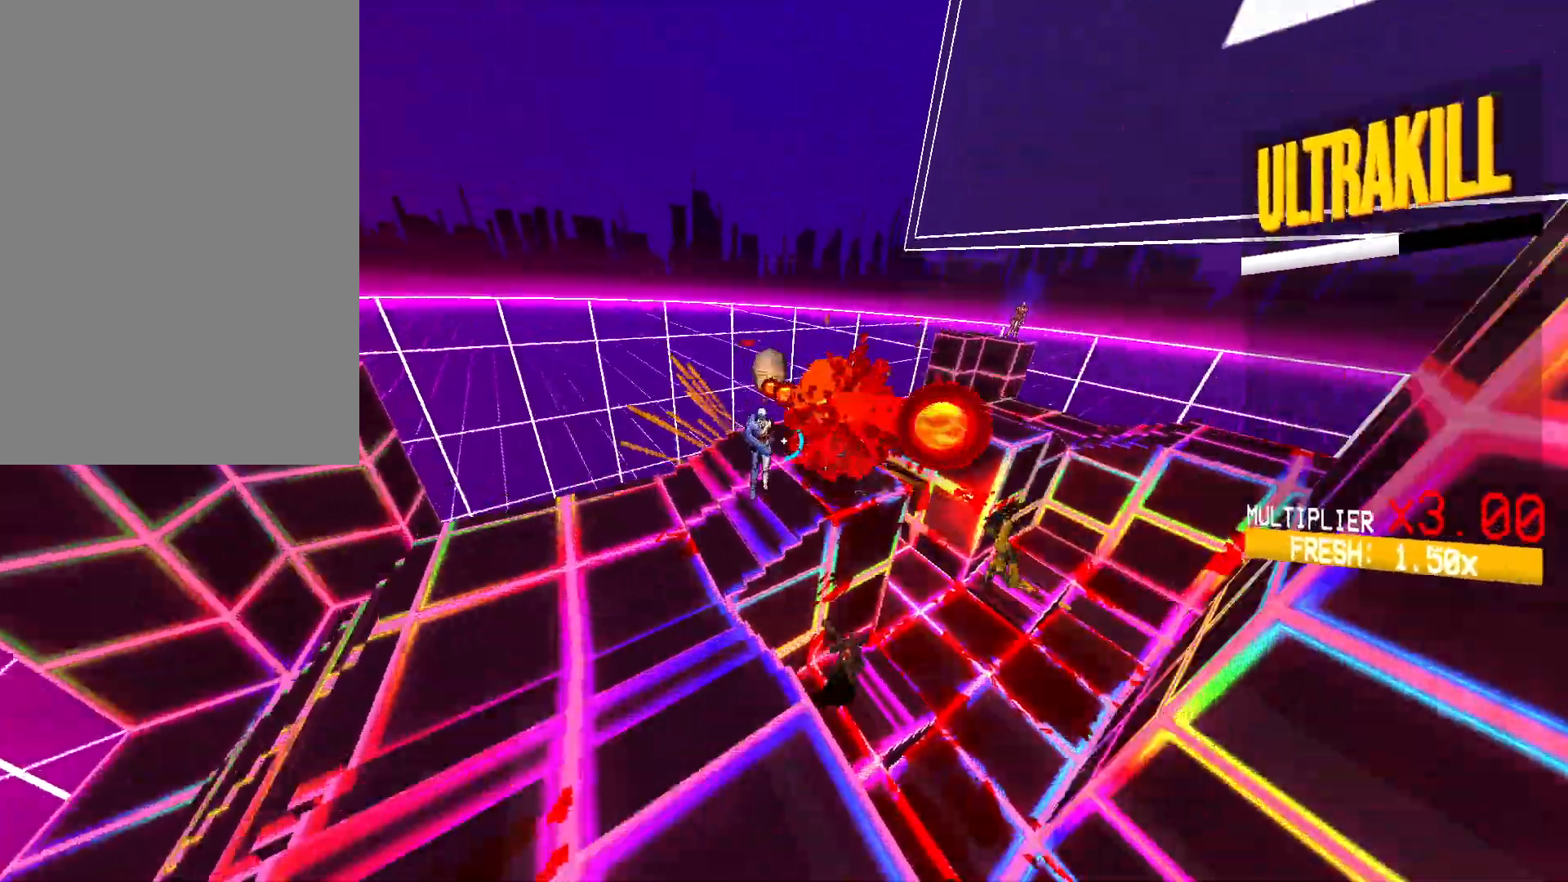
{"keys": ["a", "w"], "mouse": ["left", "right"], "events": [[50, "shift", "up"], [417, "mouse_left", "down"], [433, "mouse_right", "down"]]}
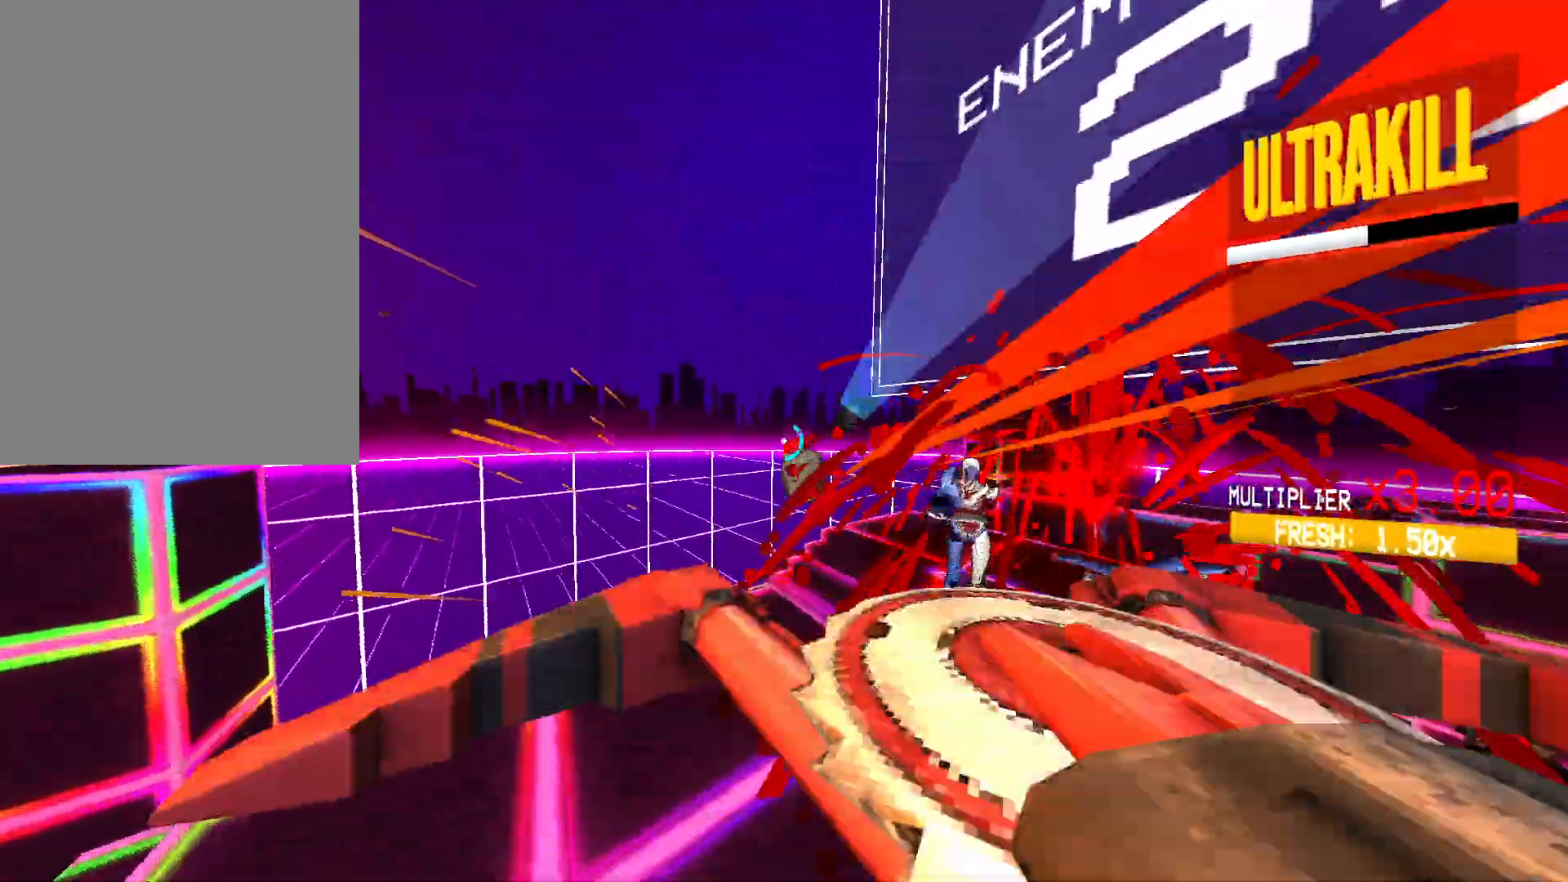
{"keys": ["a", "w"], "mouse": ["left", "right"], "events": [[33, "mouse_right", "up"], [133, "mouse_right", "down"], [233, "mouse_right", "up"], [300, "mouse_right", "down"], [300, "space", "down"], [400, "mouse_right", "up"], [417, "space", "up"], [483, "mouse_right", "down"]]}
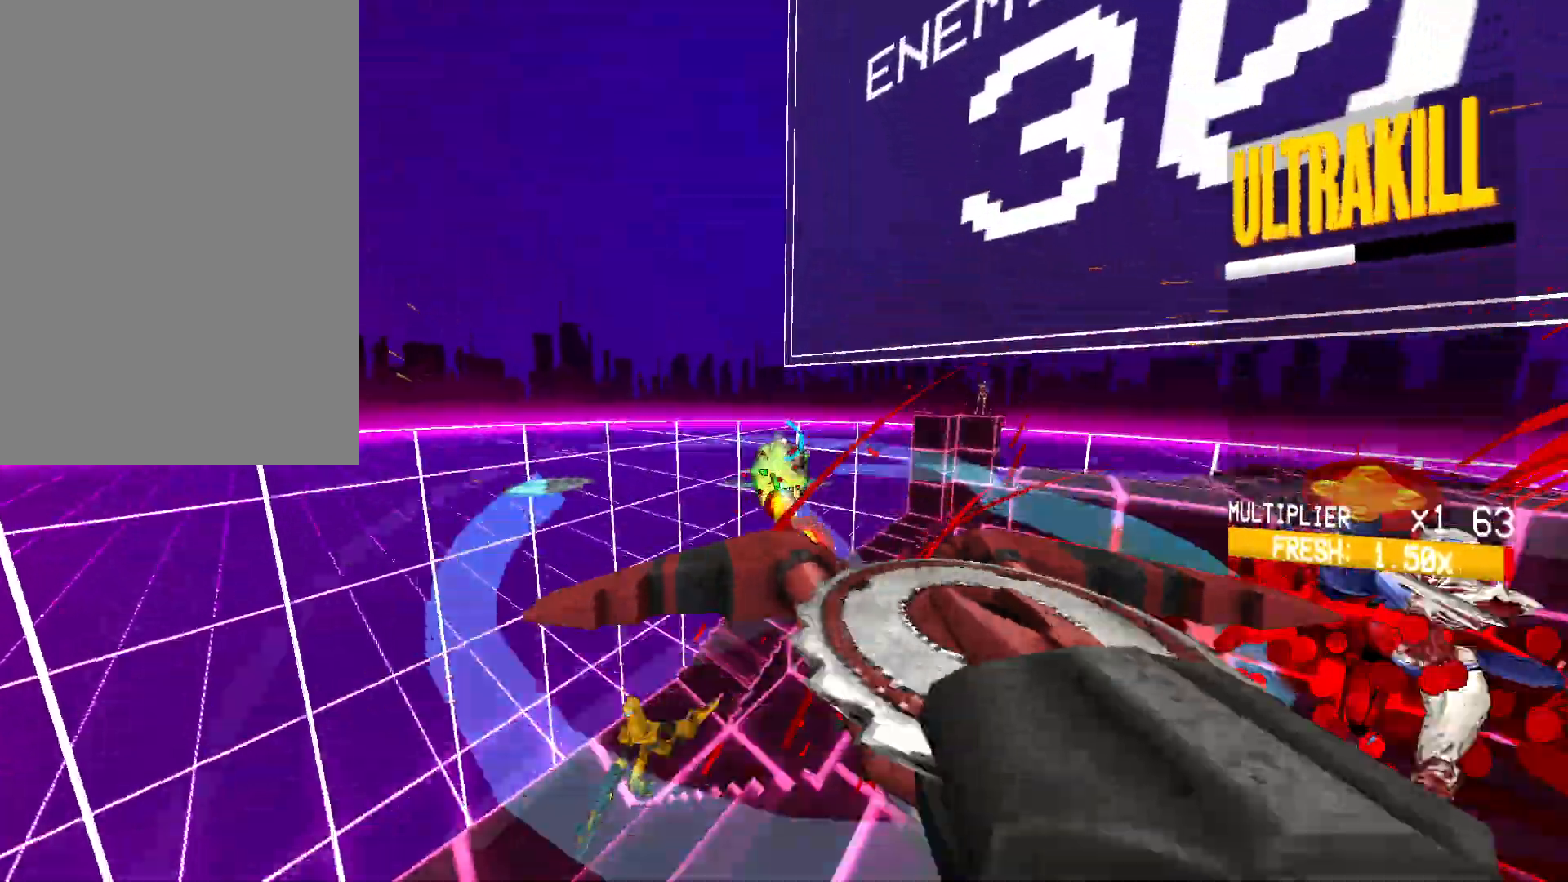
{"keys": ["a", "w"], "mouse": ["left"], "events": [[17, "3", "down"], [67, "mouse_right", "up"], [117, "3", "up"]]}
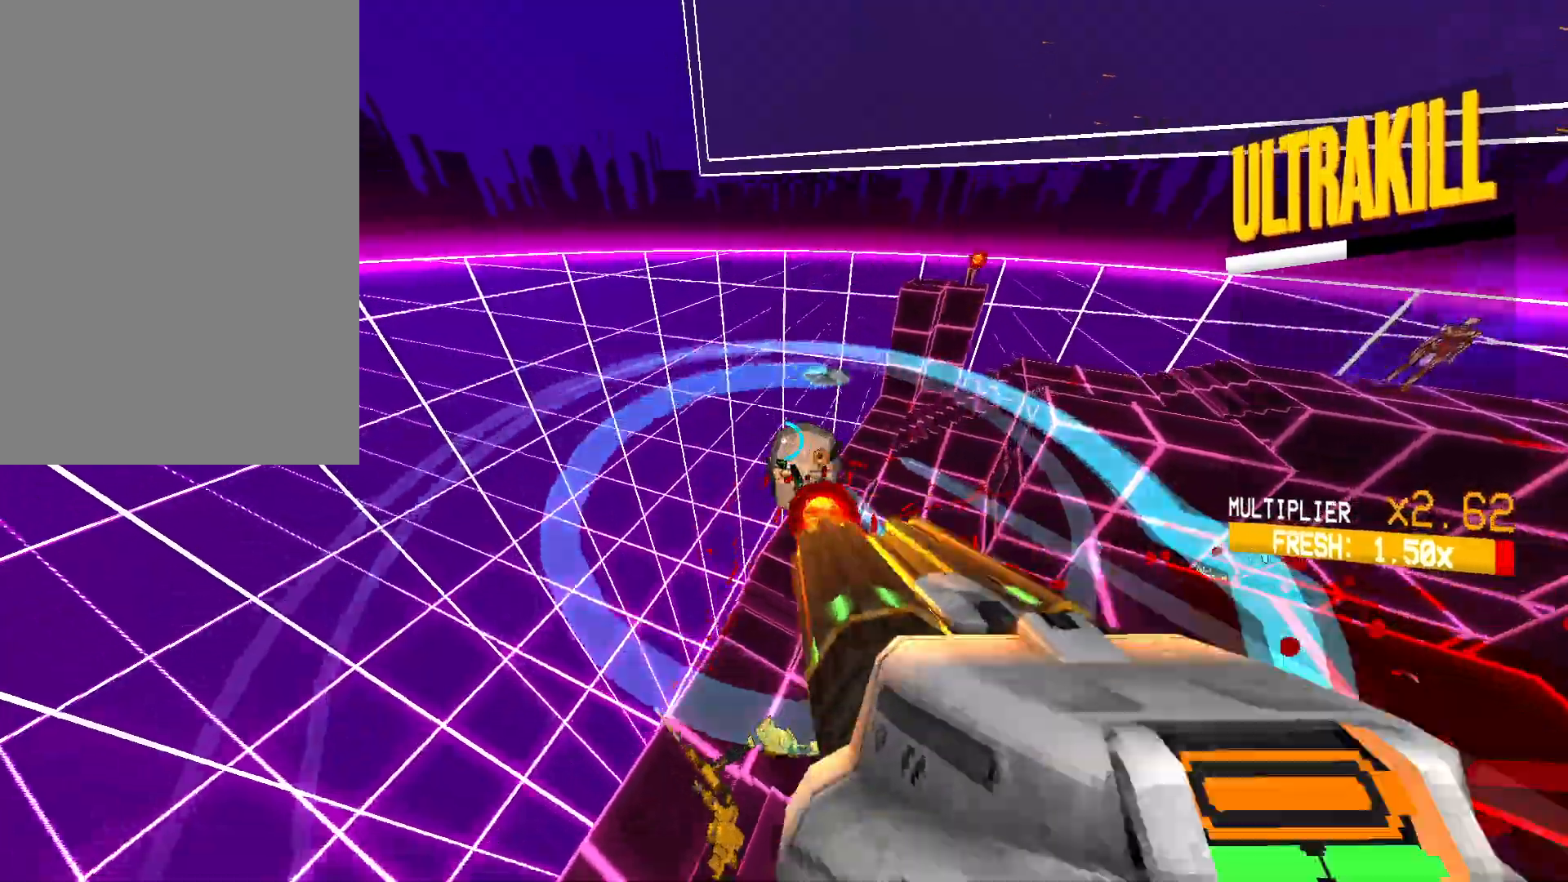
{"keys": ["space"], "mouse": ["left", "right"], "events": [[50, "r", "down"], [150, "w", "up"], [167, "mouse_right", "down"], [183, "a", "up"], [183, "r", "up"], [367, "space", "down"], [450, "space", "up"], [500, "space", "down"]]}
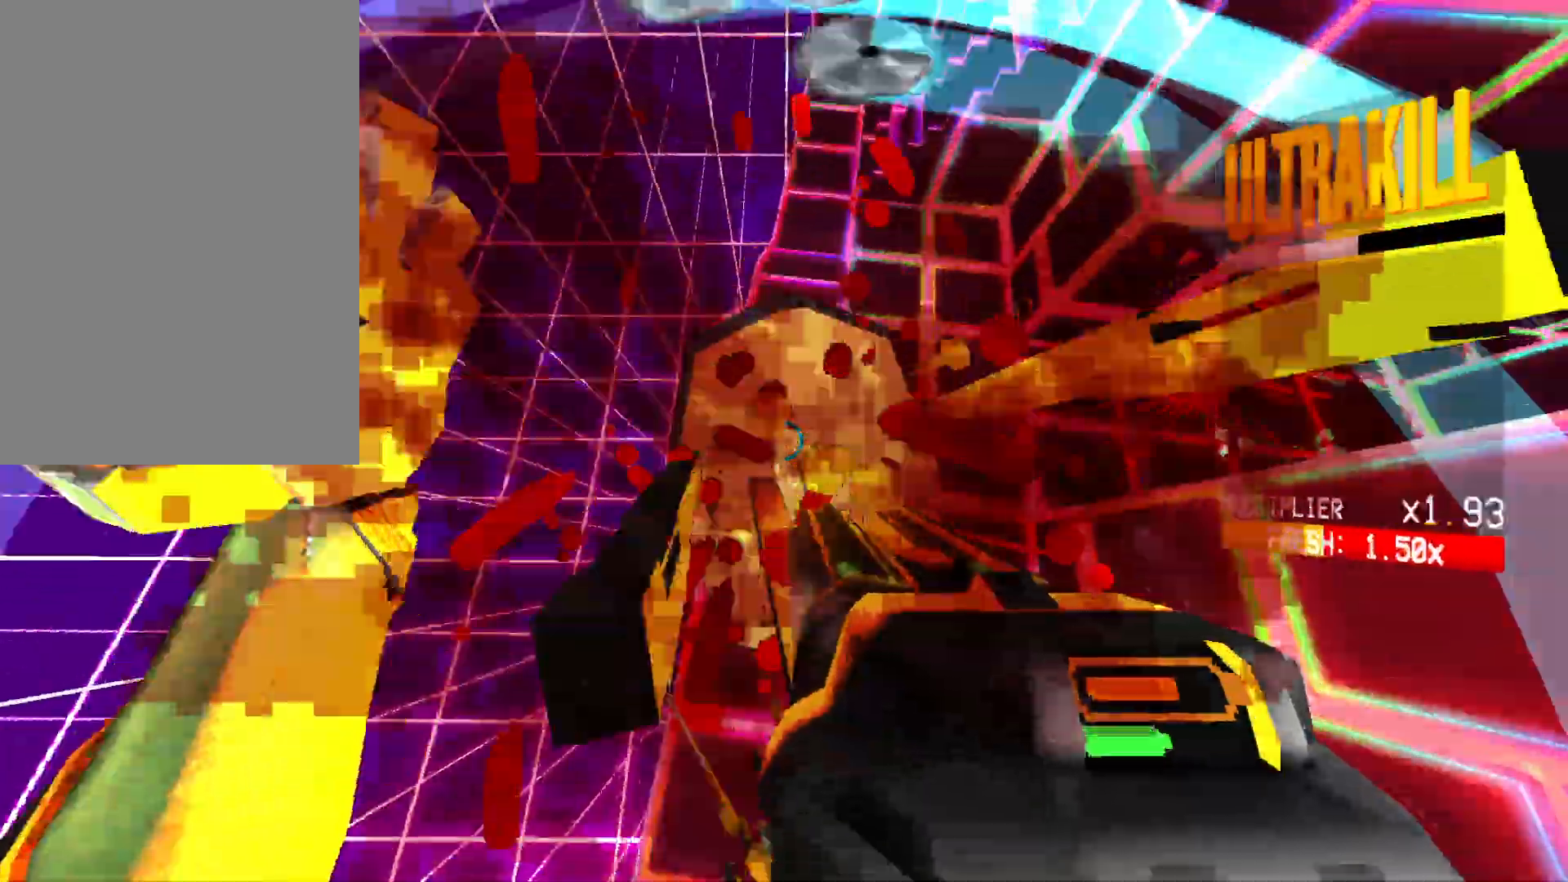
{"keys": ["ctrl"], "mouse": ["left", "right"]}
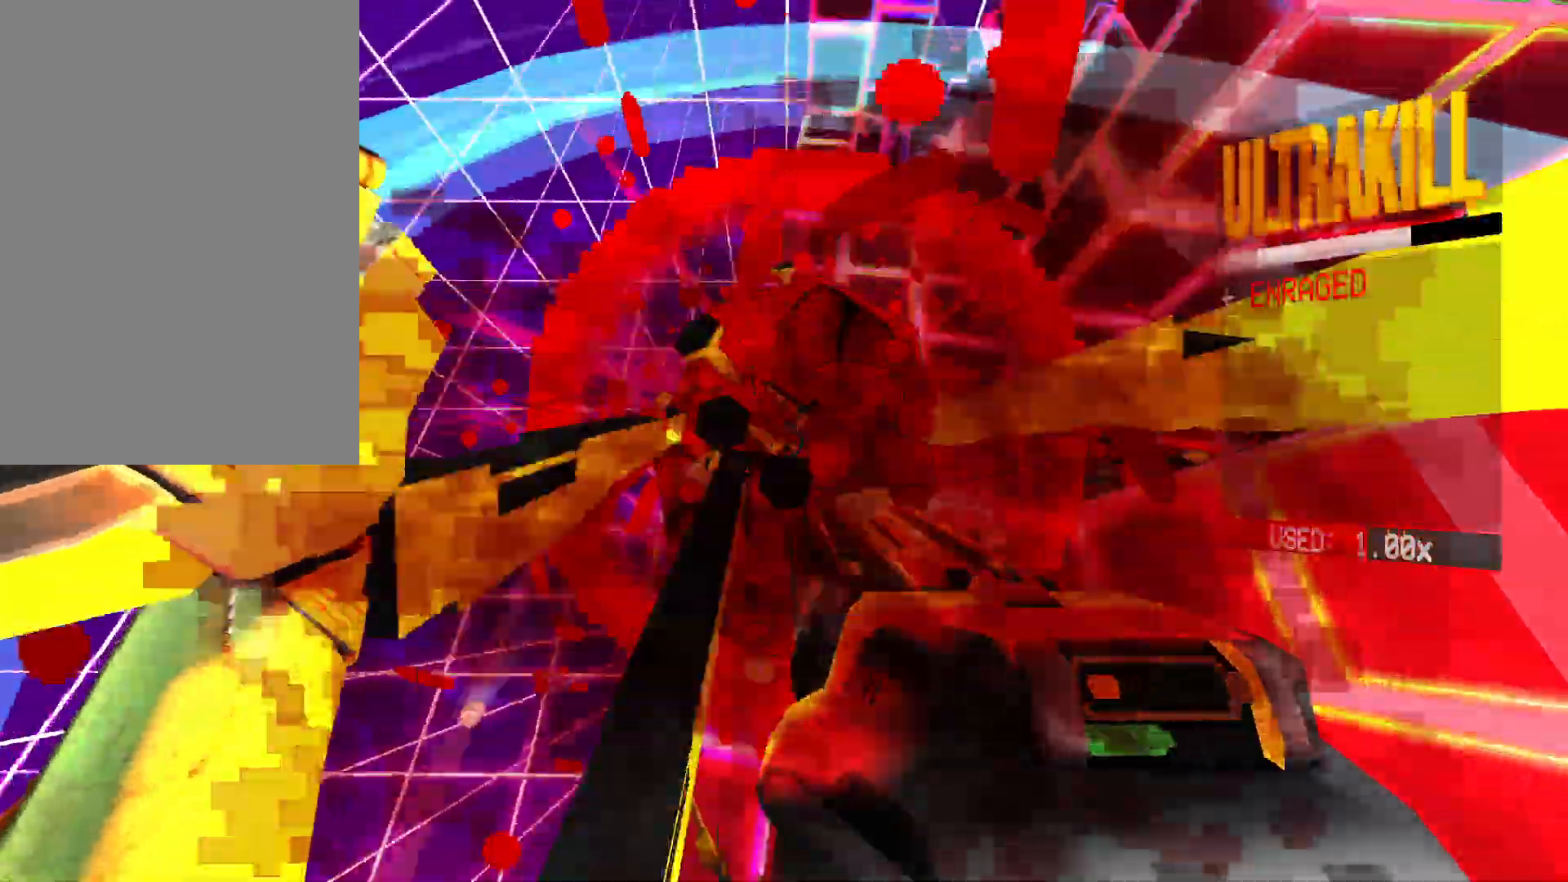
{"keys": ["s"], "mouse": ["left"], "events": [[17, "ctrl", "up"], [33, "s", "down"], [167, "shift", "down"], [250, "mouse_right", "up"], [333, "shift", "up"]]}
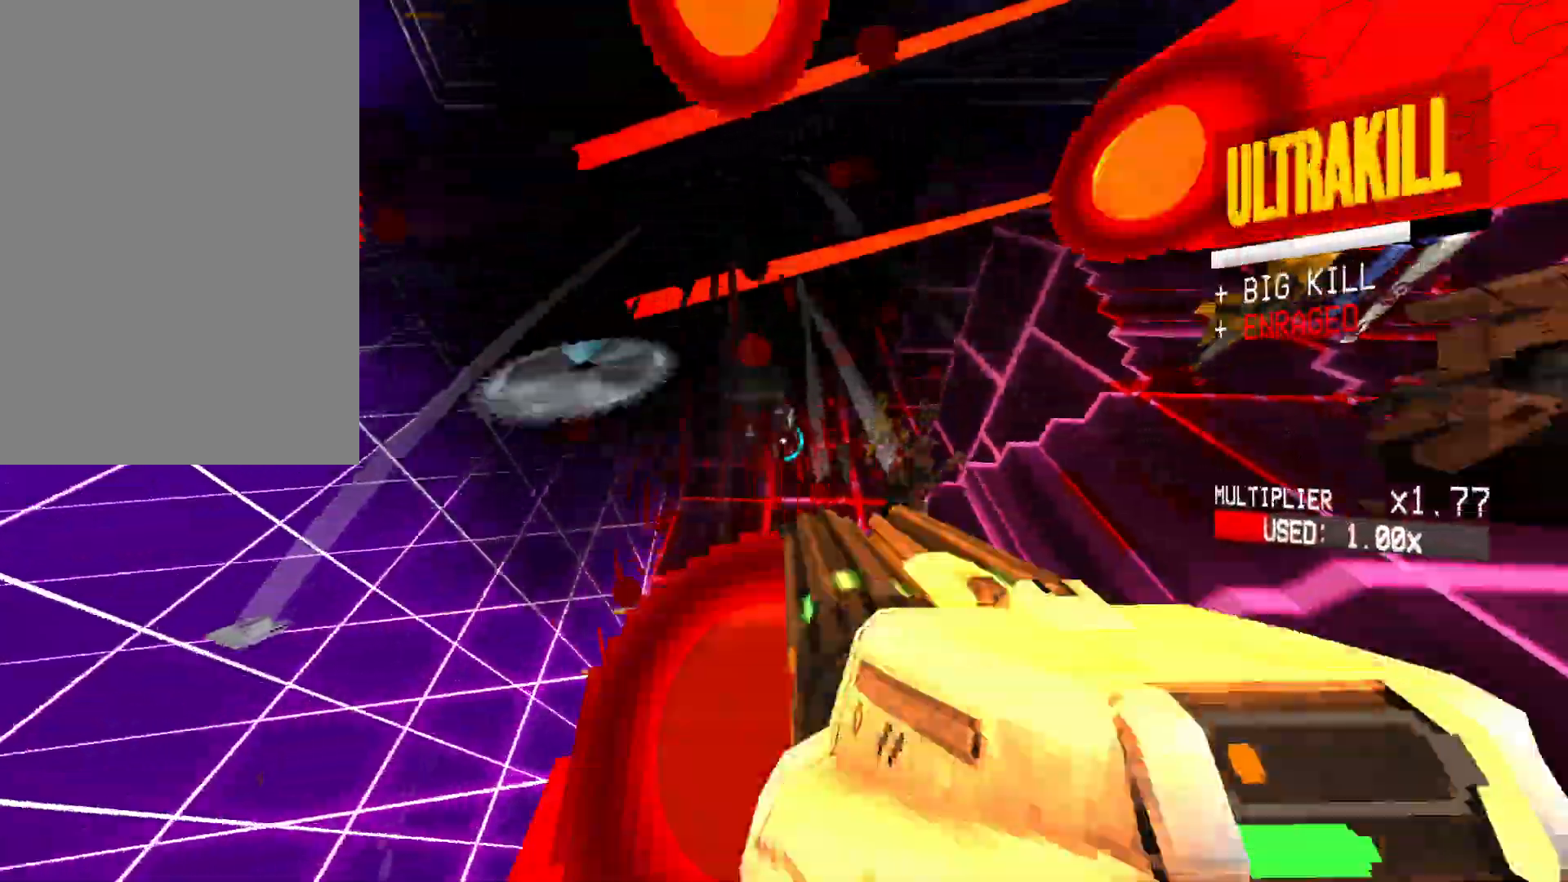
{"keys": ["a", "w"], "mouse": ["left"], "events": [[33, "s", "up"], [283, "a", "down"], [333, "w", "down"]]}
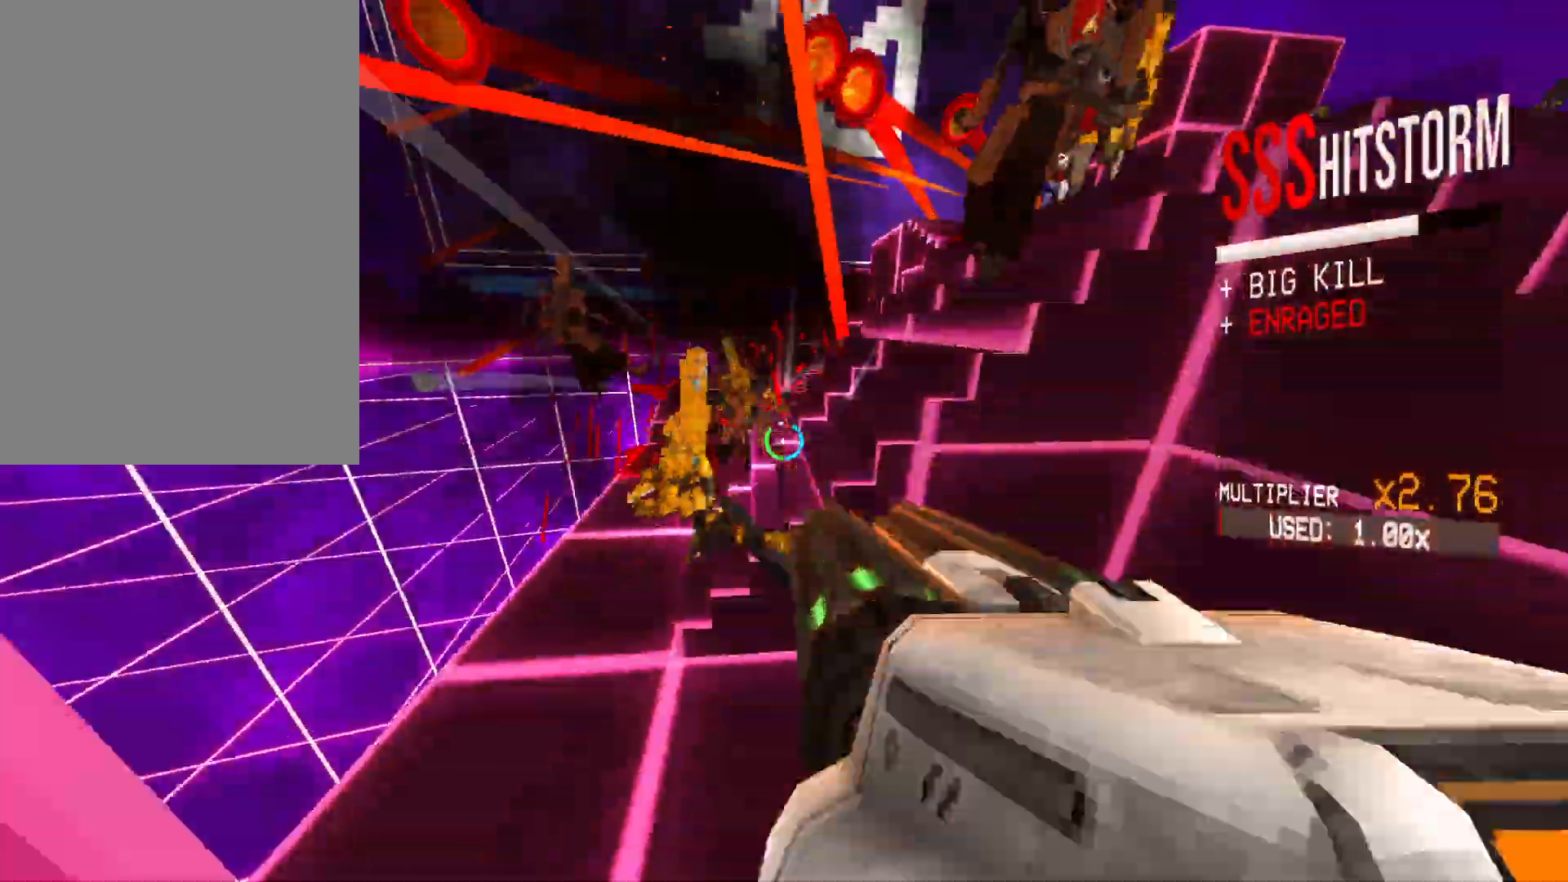
{"keys": ["s"], "mouse": ["left", "right"], "events": [[233, "w", "up"], [250, "a", "up"], [283, "mouse_right", "down"], [500, "s", "down"]]}
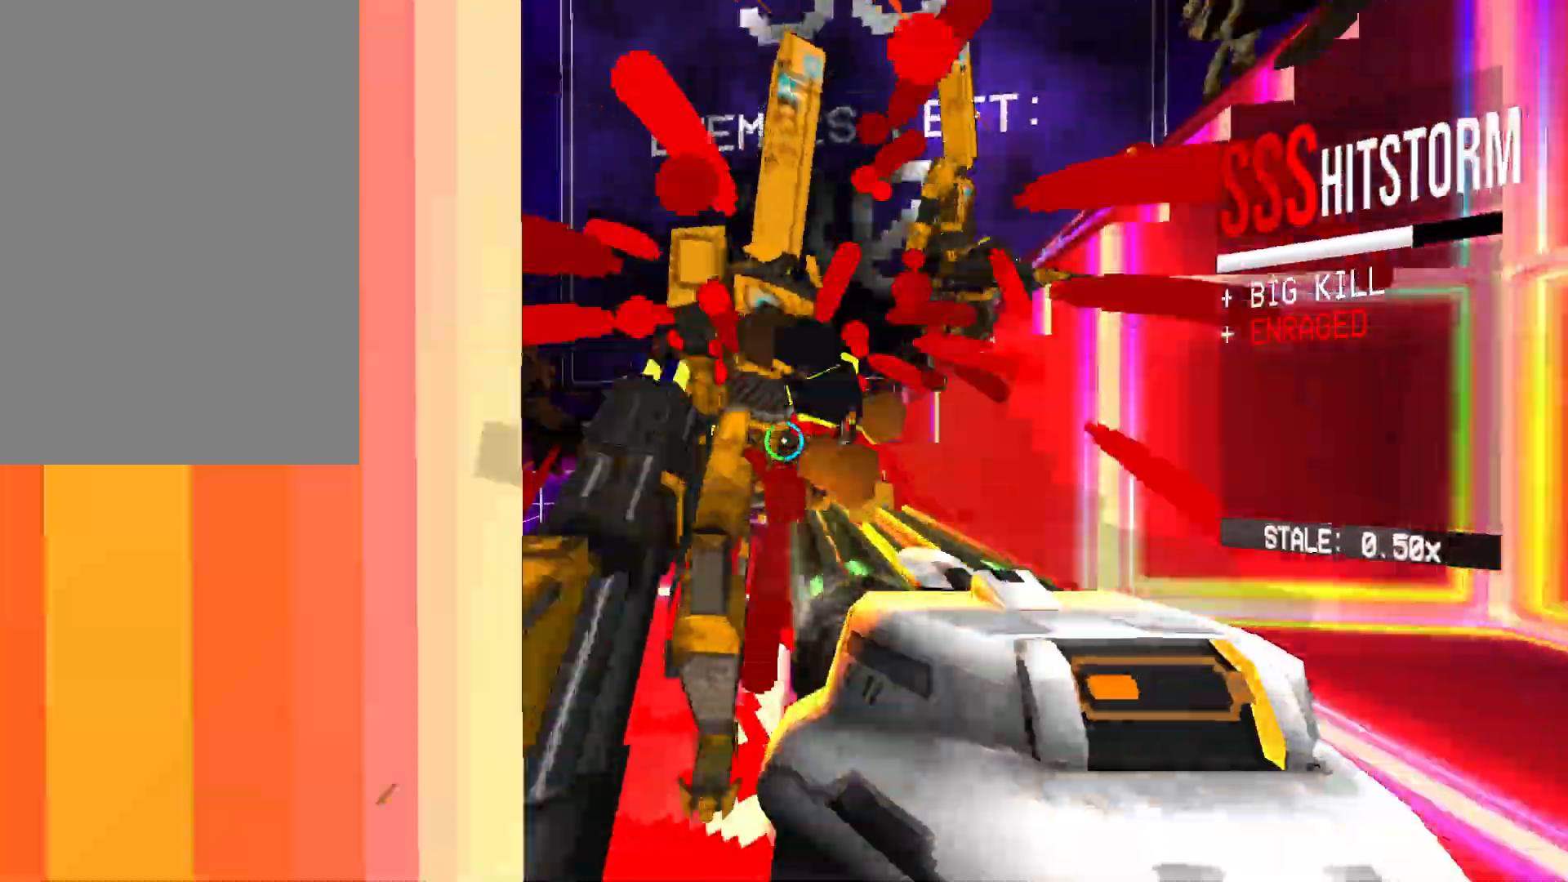
{"keys": ["4", "s"], "mouse": ["left"], "events": [[33, "d", "down"], [117, "d", "up"], [400, "mouse_left", "up"], [400, "mouse_right", "up"], [433, "4", "down"], [500, "mouse_left", "down"]]}
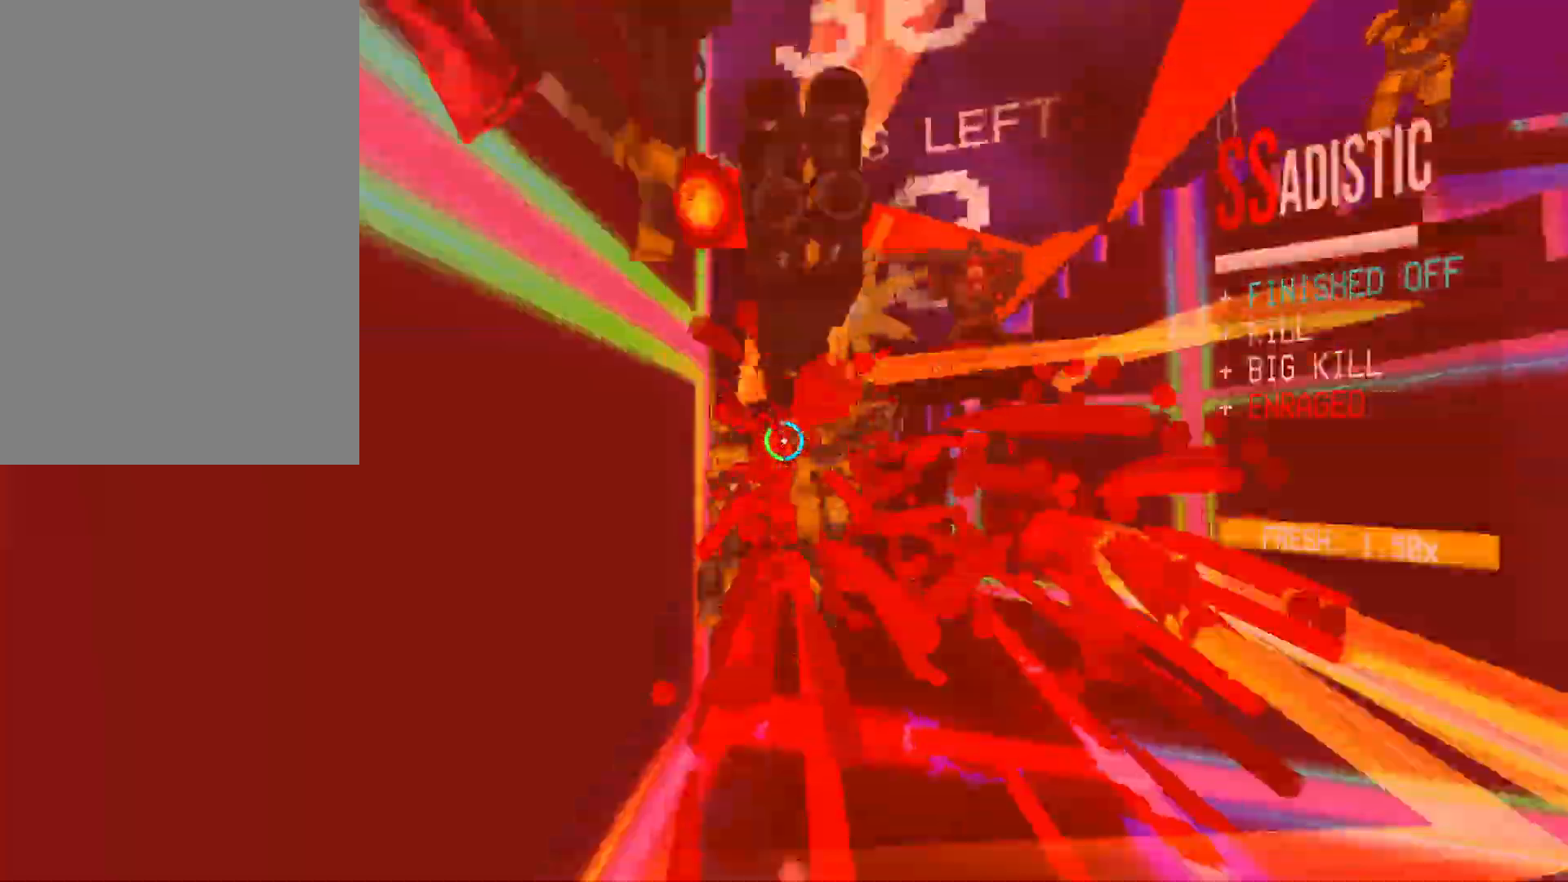
{"keys": ["d", "space"], "mouse": [], "events": [[67, "4", "up"], [133, "1", "down"], [133, "mouse_left", "up"], [217, "1", "up"], [233, "d", "down"], [333, "space", "down"], [383, "s", "up"]]}
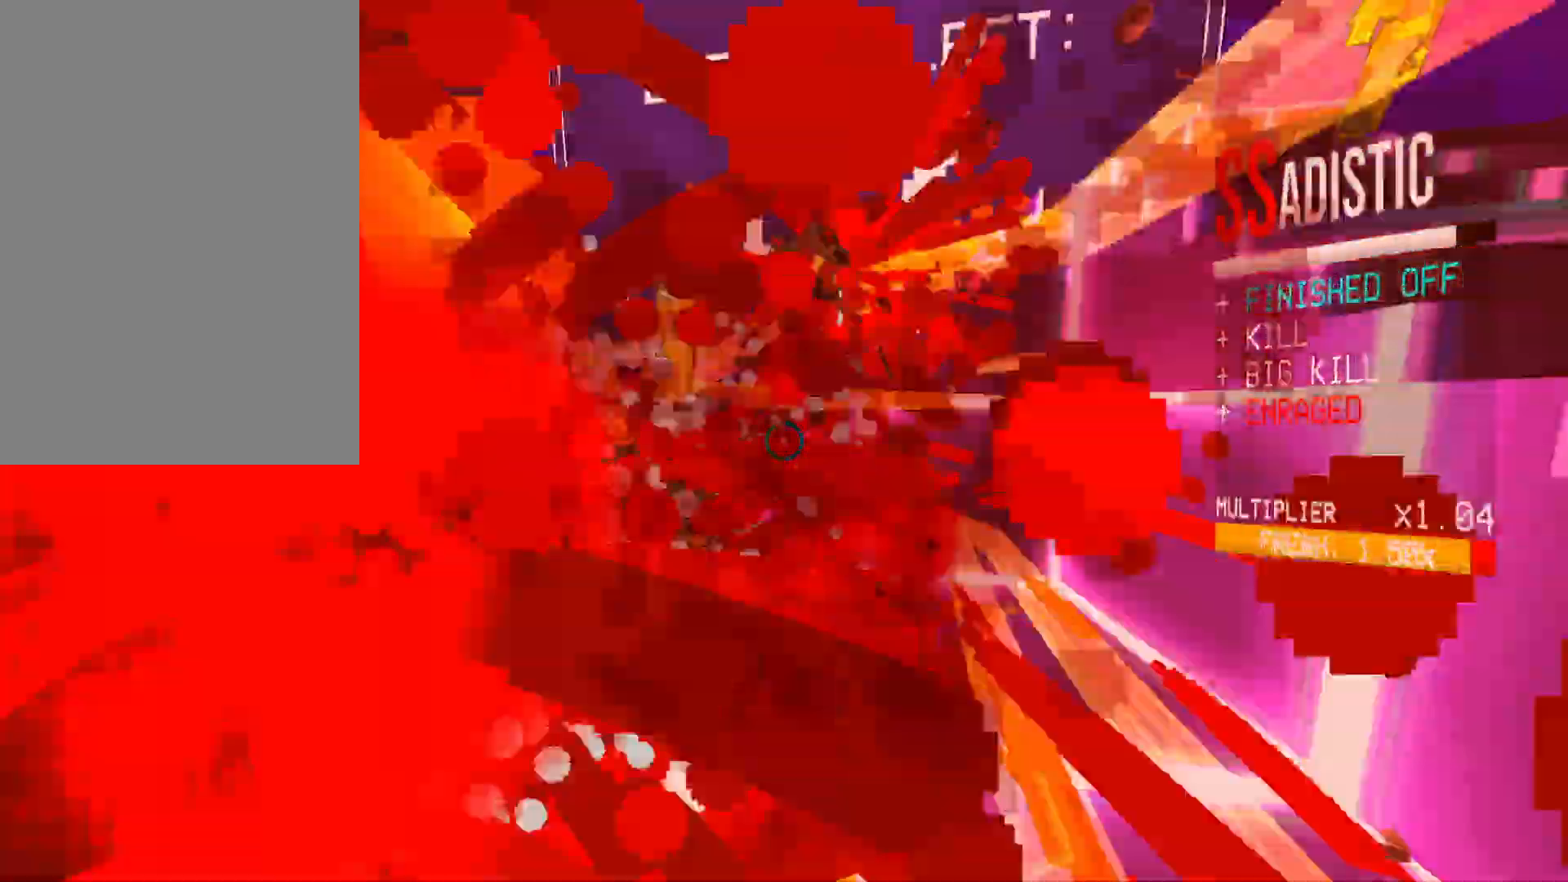
{"keys": ["d"], "mouse": [], "events": [[83, "space", "up"]]}
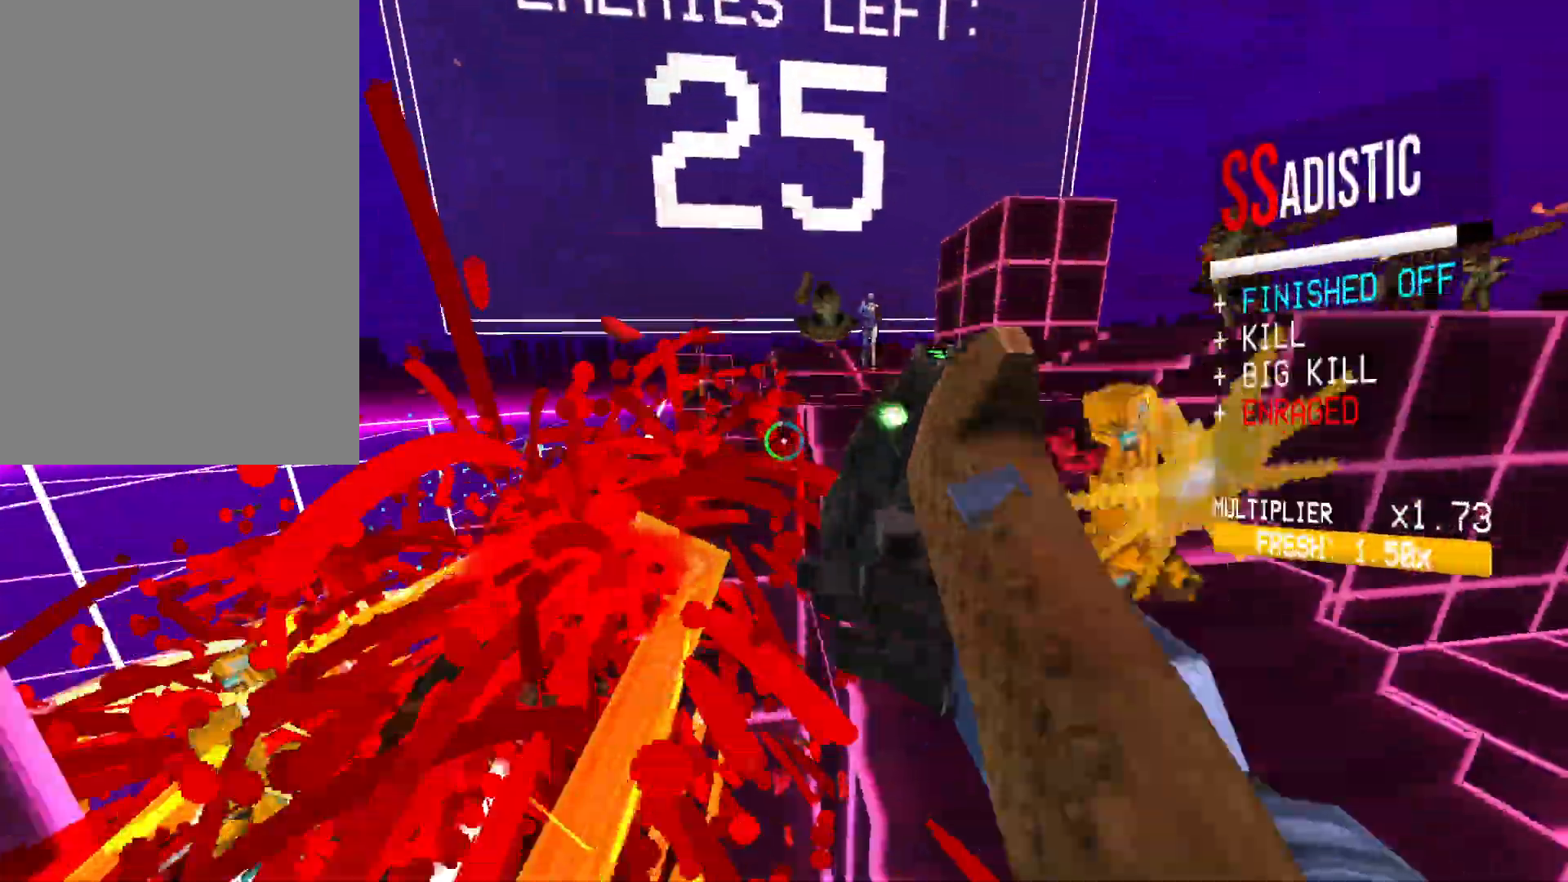
{"keys": ["d", "space"], "mouse": ["right"], "events": [[200, "ctrl", "down"], [233, "ctrl", "up"], [250, "ctrl", "down"], [317, "space", "down"], [450, "ctrl", "up"], [450, "mouse_right", "down"]]}
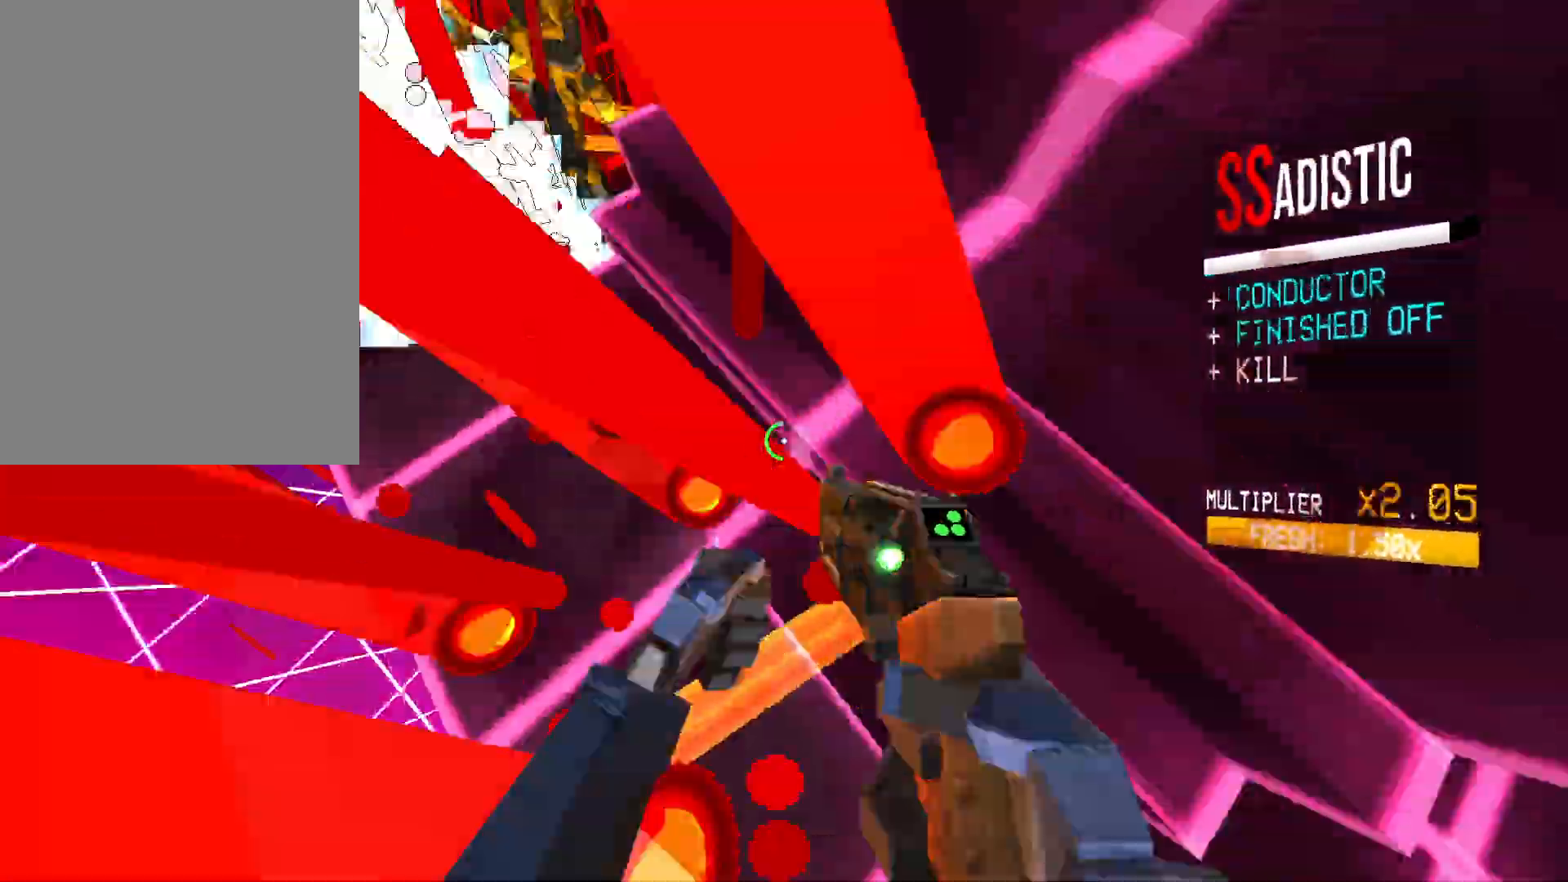
{"keys": ["d", "space"], "mouse": ["left", "right"], "events": [[50, "space", "up"], [117, "mouse_right", "up"], [200, "shift", "down"], [217, "mouse_right", "down"], [250, "shift", "up"], [250, "space", "down"], [383, "space", "up"], [433, "space", "down"], [500, "mouse_left", "down"]]}
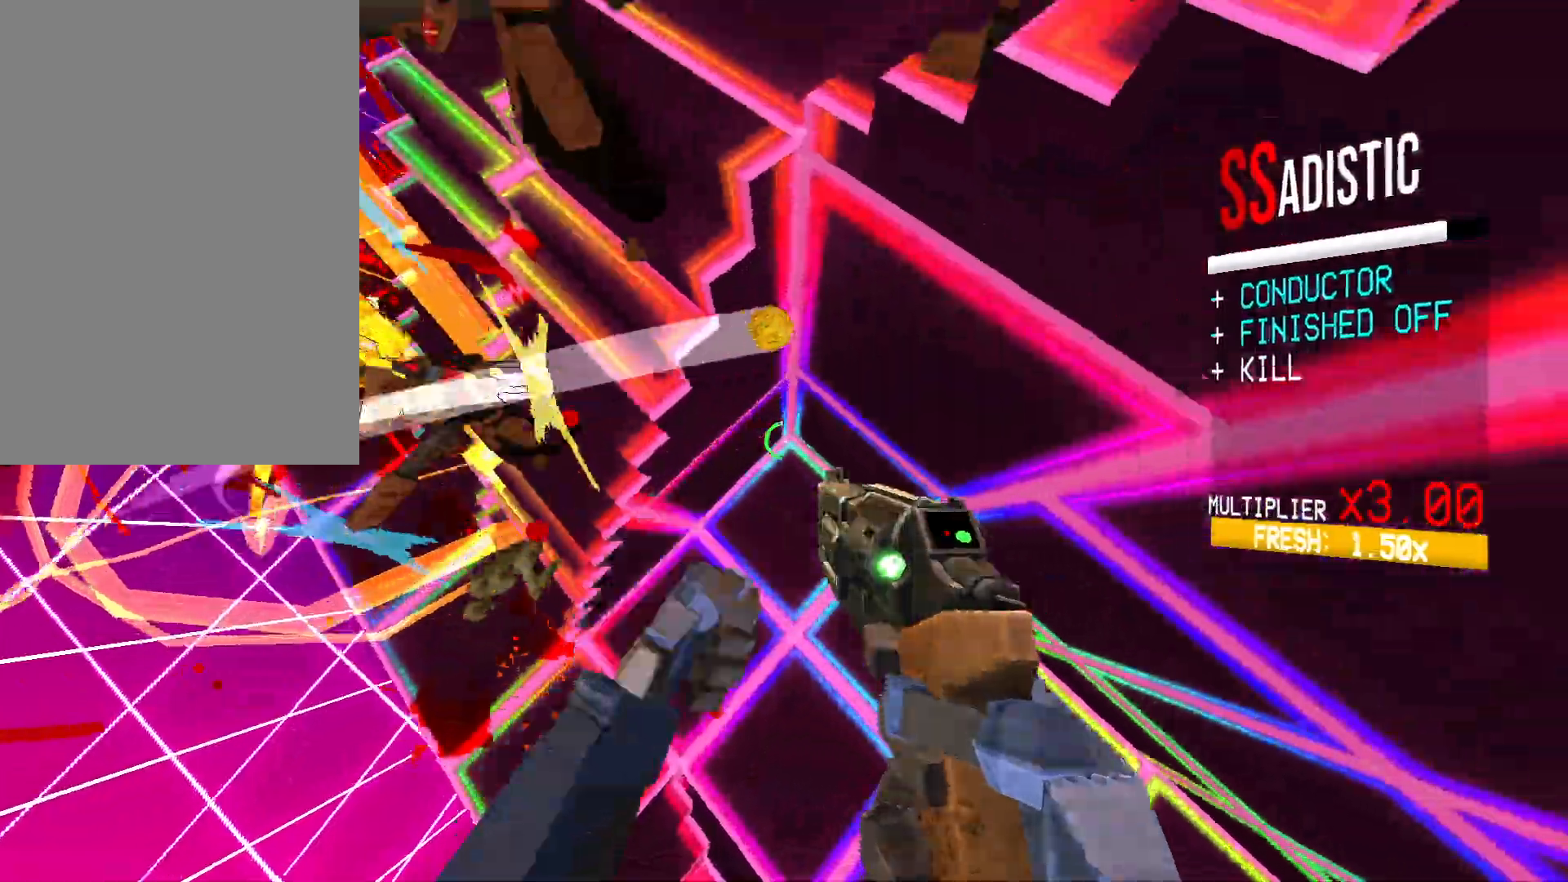
{"keys": ["a"], "mouse": ["right"], "events": [[33, "space", "up"], [83, "mouse_right", "up"], [117, "mouse_left", "up"], [150, "d", "up"], [167, "mouse_right", "down"], [217, "mouse_left", "down"], [267, "2", "down"], [317, "mouse_right", "up"], [350, "2", "up"], [350, "mouse_left", "up"], [467, "a", "down"], [467, "mouse_right", "down"]]}
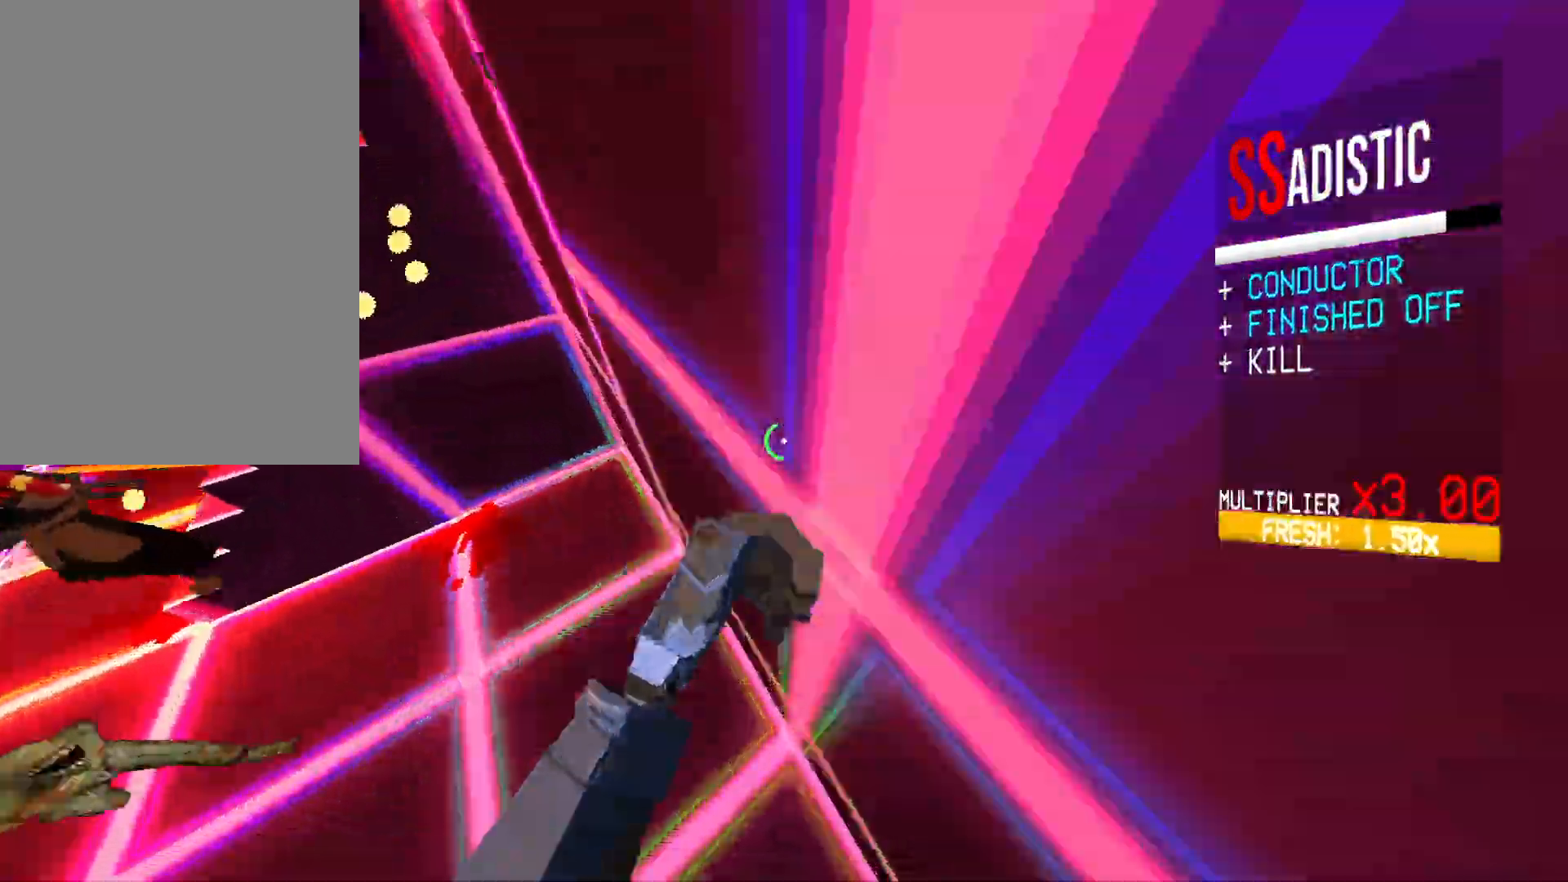
{"keys": ["a", "w"], "mouse": ["right"], "events": [[167, "ctrl", "down"], [200, "w", "down"], [217, "d", "down"], [250, "shift", "down"], [250, "w", "up"], [267, "ctrl", "up"], [267, "d", "up"], [283, "shift", "up"], [417, "w", "down"]]}
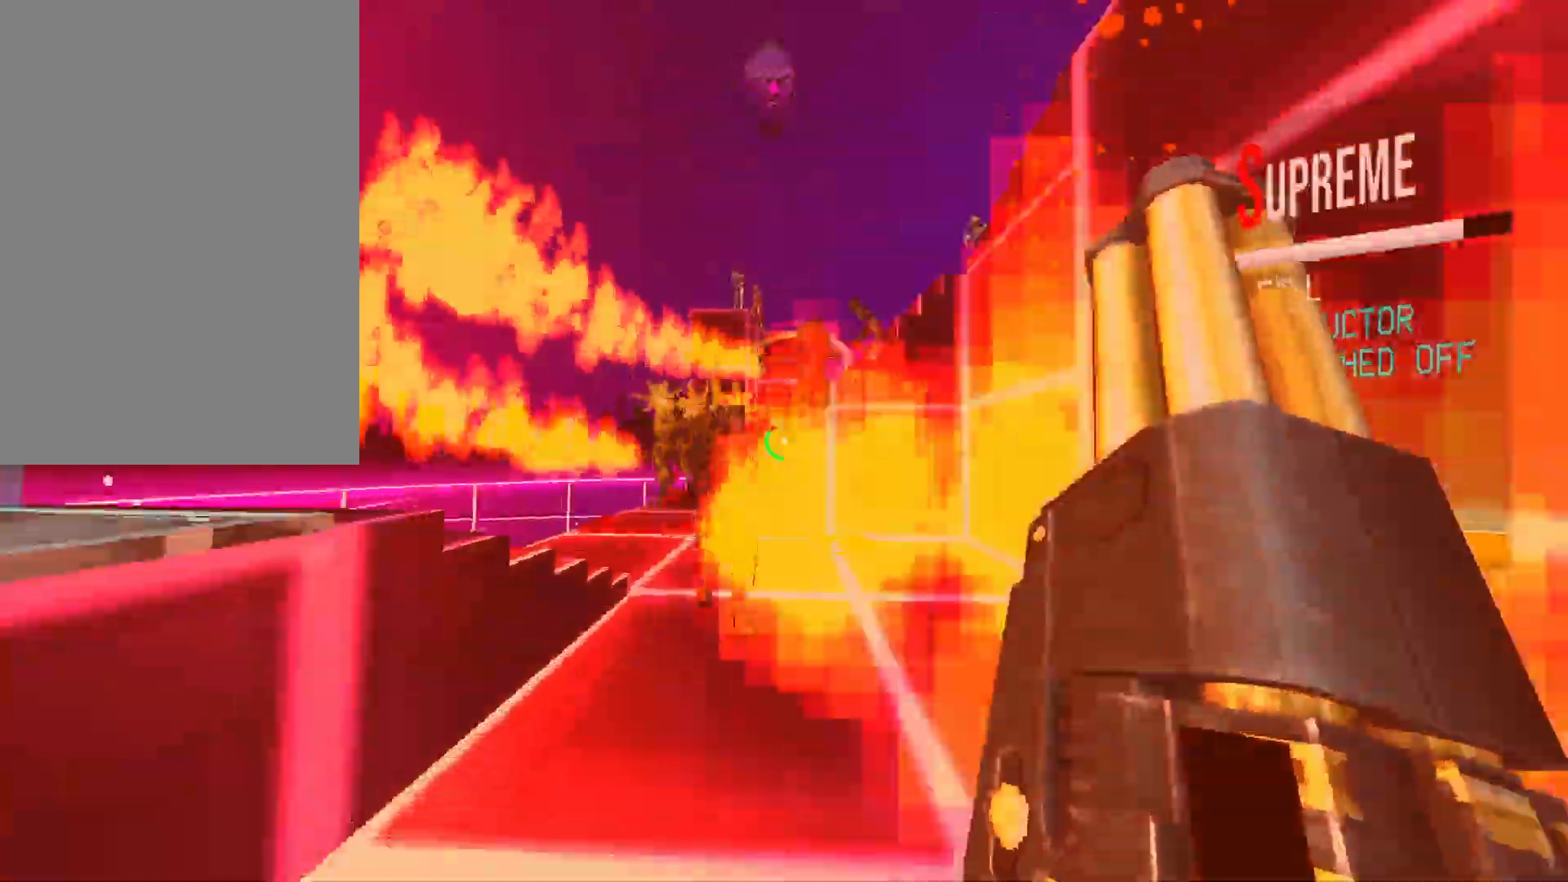
{"keys": ["a", "s"], "mouse": ["left", "right"]}
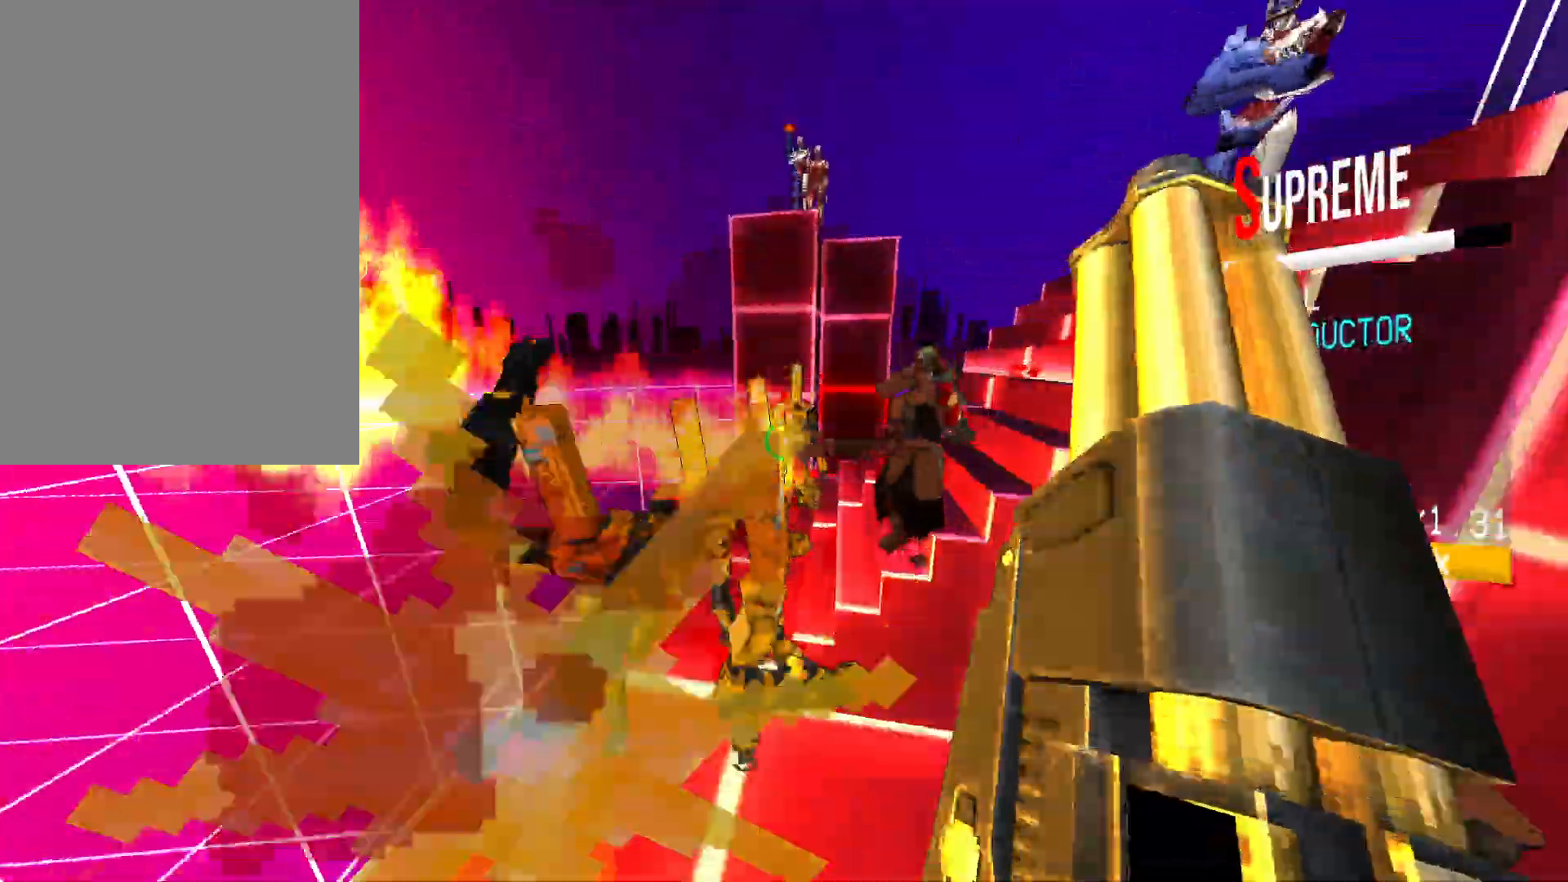
{"keys": [], "mouse": [], "events": [[17, "a", "up"], [250, "mouse_right", "up"], [267, "mouse_left", "up"], [267, "s", "up"]]}
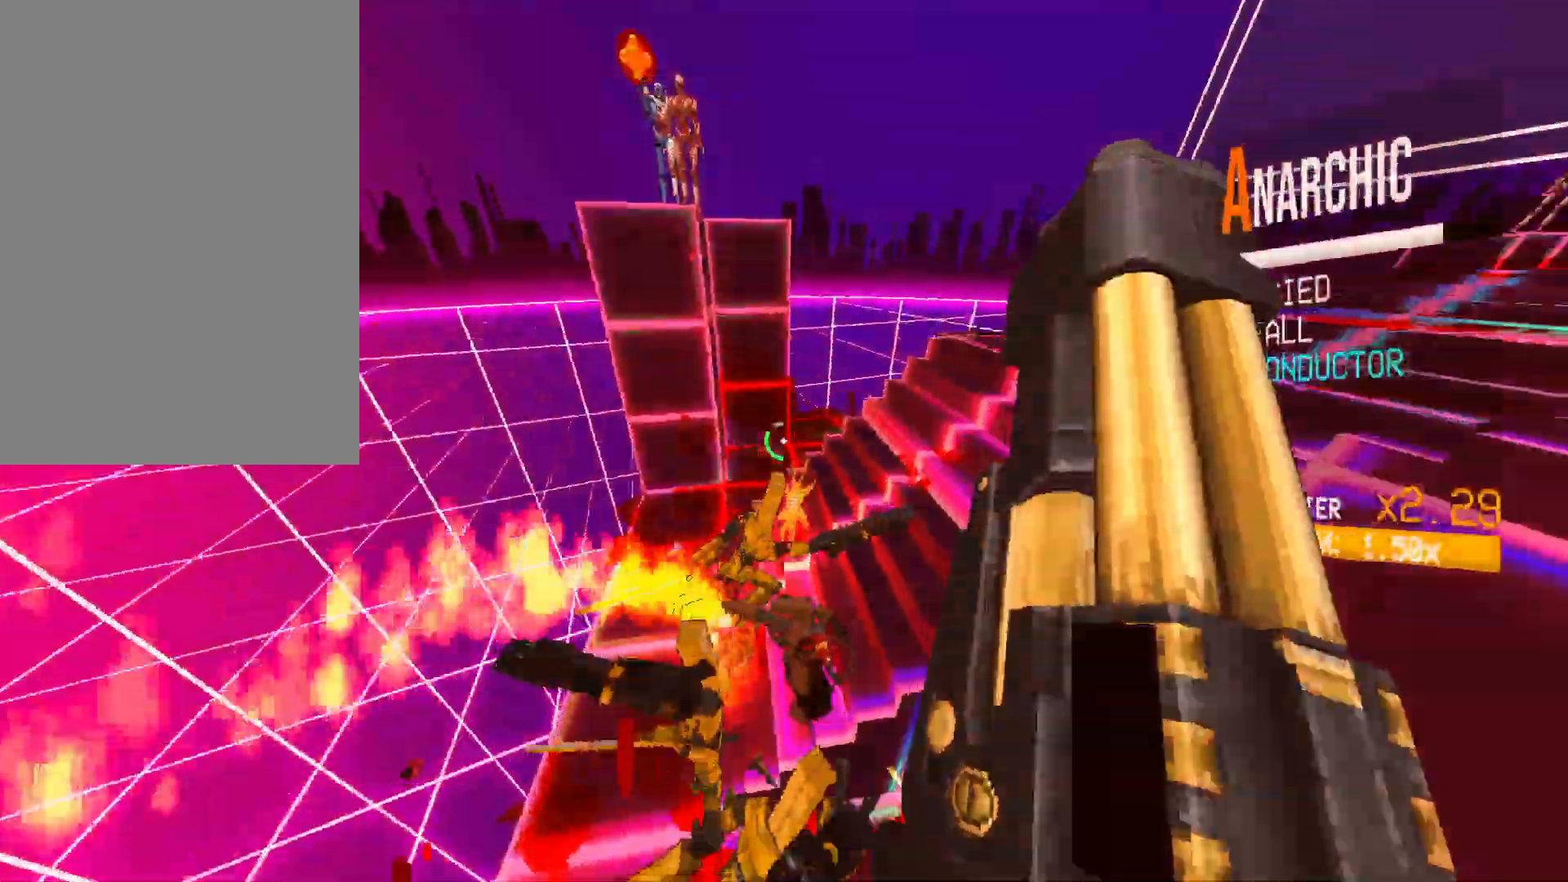
{"keys": ["w"], "mouse": [], "events": [[50, "w", "down"], [67, "mouse_left", "down"], [83, "shift", "down"], [167, "shift", "up"], [200, "mouse_left", "up"], [300, "2", "down"], [383, "2", "up"]]}